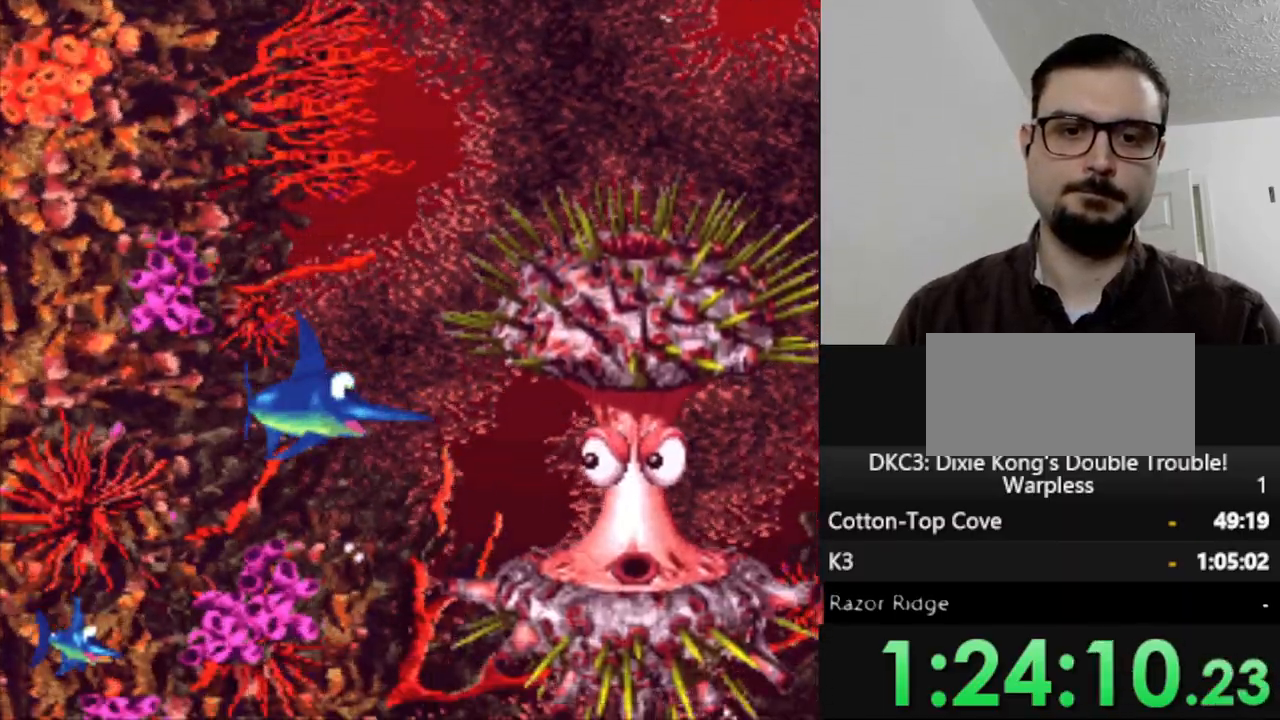
Gameplay with a controller (Nintendo layout); each line is a JSON object with the inputs held at the frame after it (dt_ms = milliseconds from this image to that frame). "events" lists button and stick changes between this image and that frame as [ms after this image, input, new state], when the widget could be followed in between. Not read: L3 R3.
{"dt_ms": 500, "buttons": [], "events": [[233, "DPAD_DOWN", "down"], [367, "DPAD_DOWN", "up"]]}
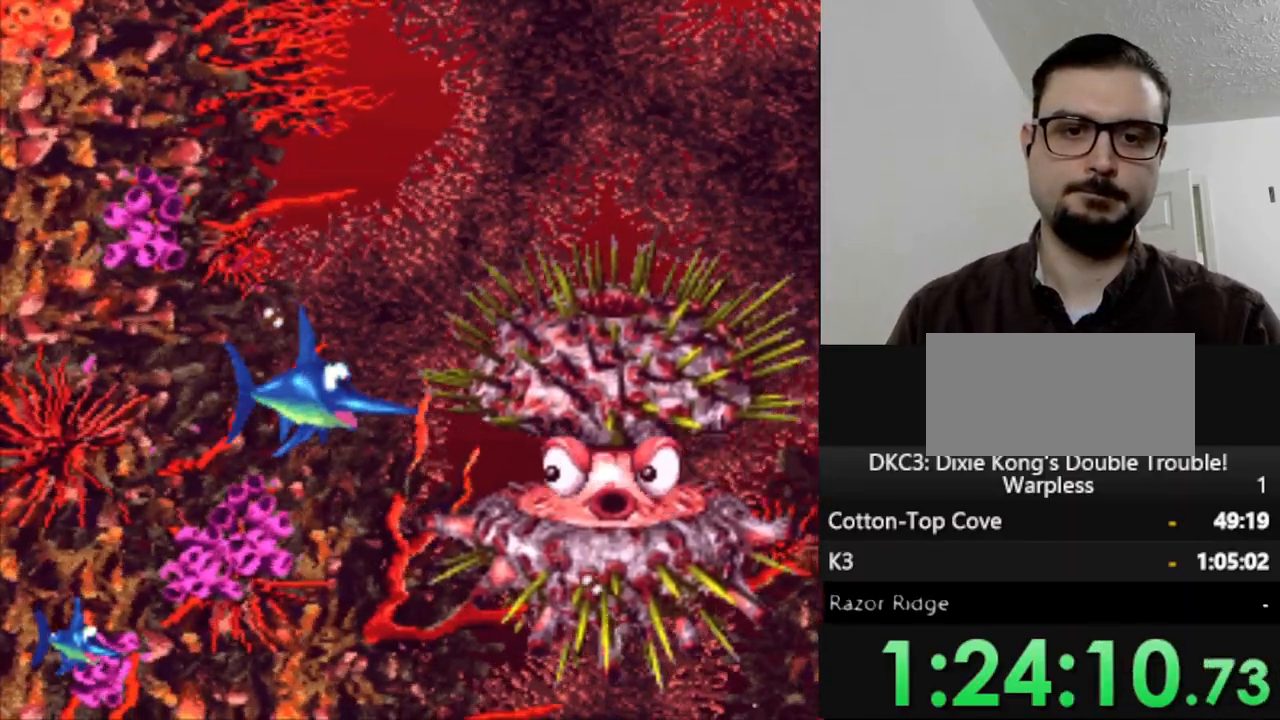
{"dt_ms": 500, "buttons": [], "events": [[33, "DPAD_RIGHT", "down"], [150, "DPAD_DOWN", "down"], [183, "DPAD_RIGHT", "up"], [317, "DPAD_DOWN", "up"]]}
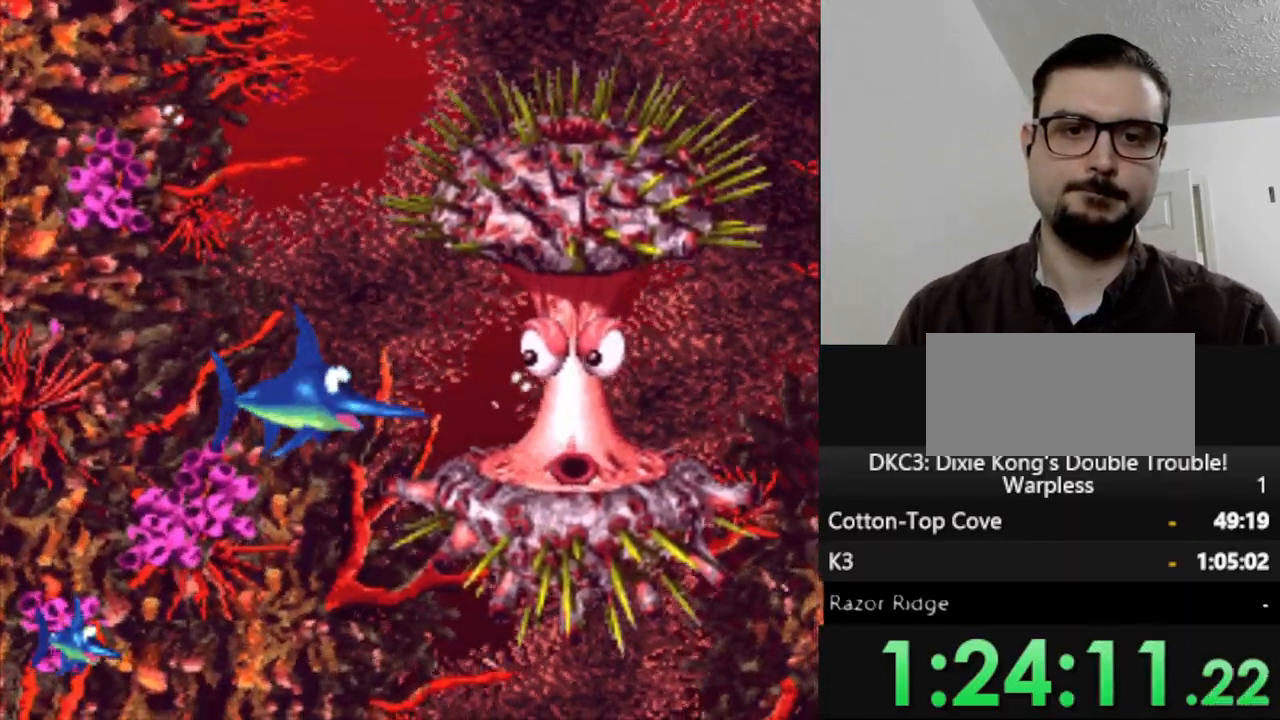
{"dt_ms": 500, "buttons": [], "events": []}
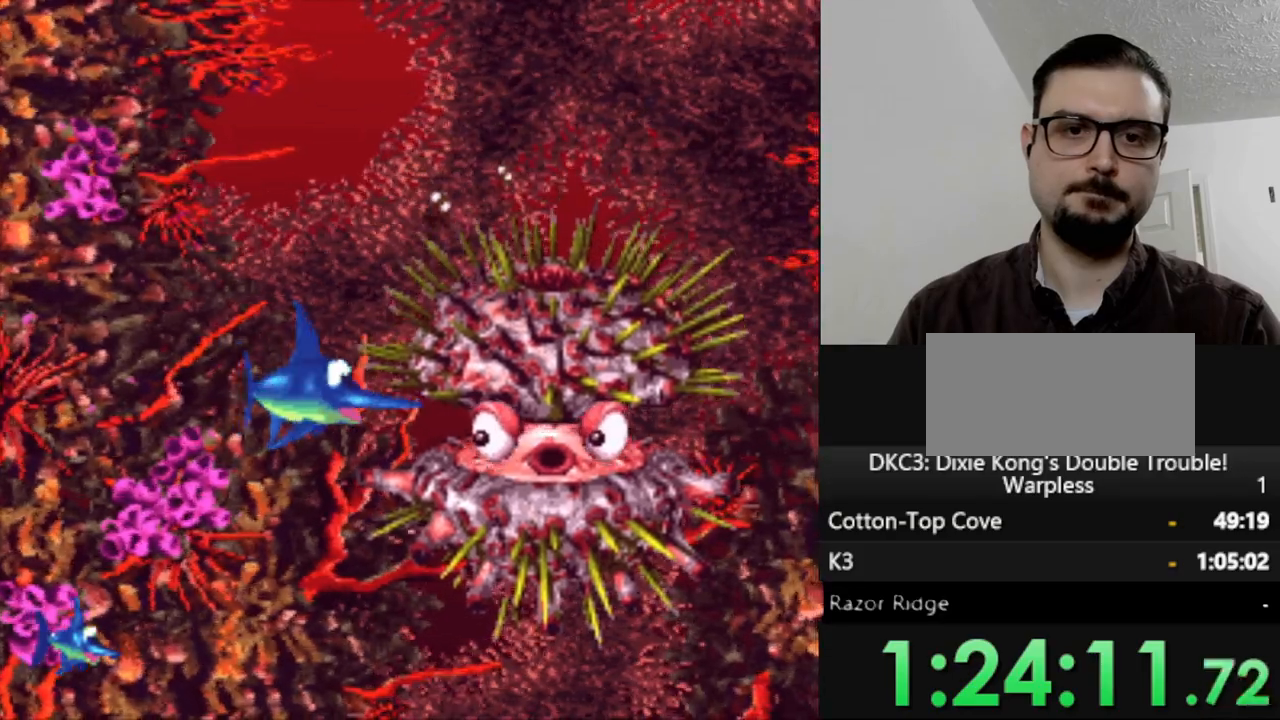
{"dt_ms": 500, "buttons": [], "events": [[267, "Y", "down"], [350, "Y", "up"]]}
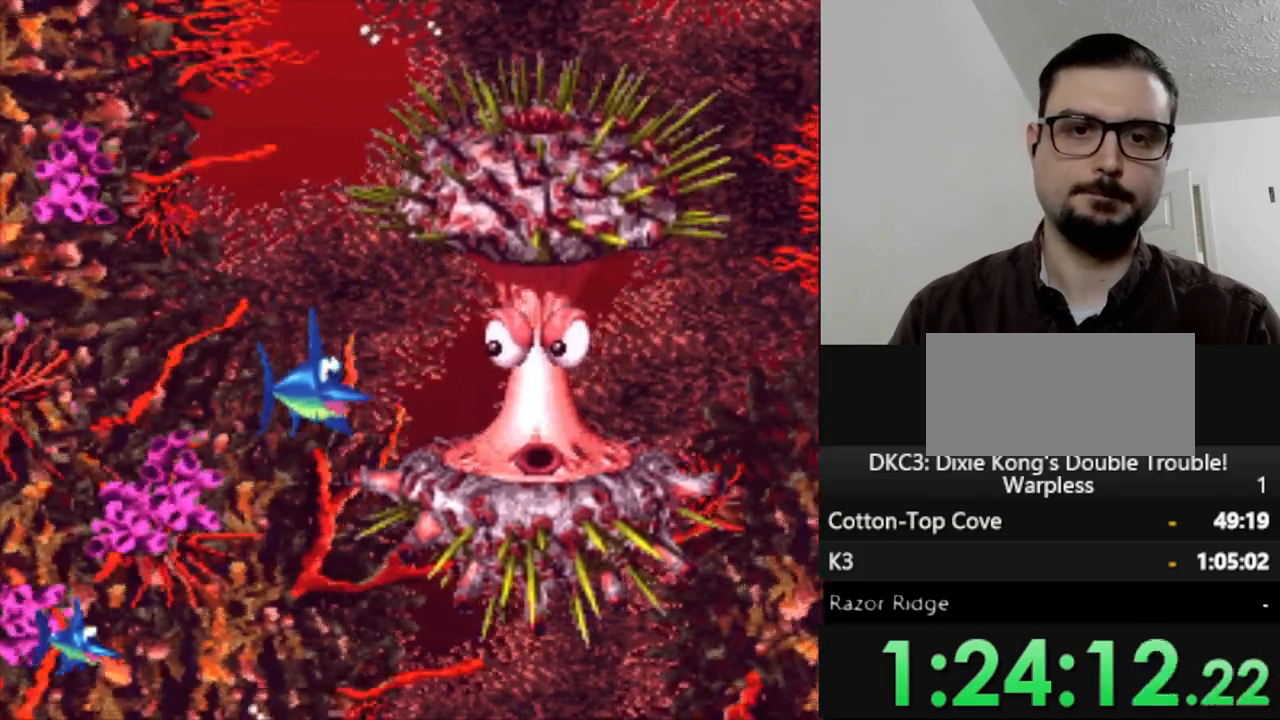
{"dt_ms": 500, "buttons": [], "events": []}
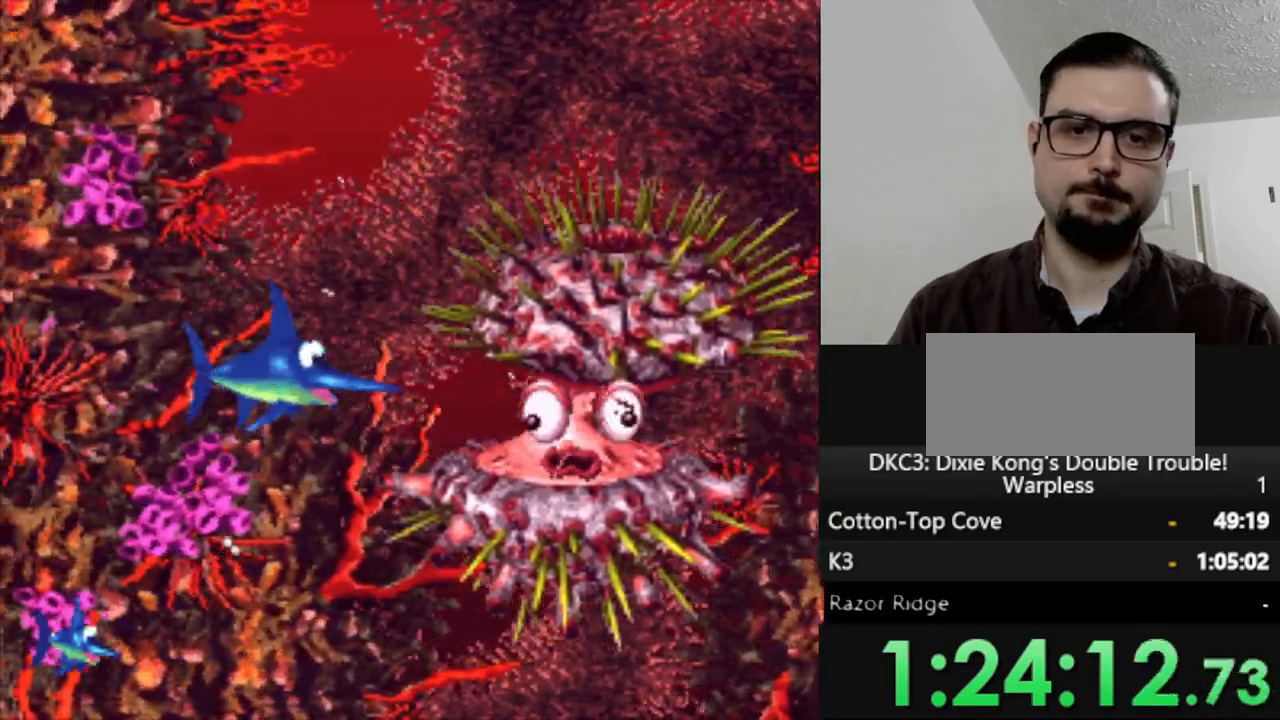
{"dt_ms": 500, "buttons": [], "events": []}
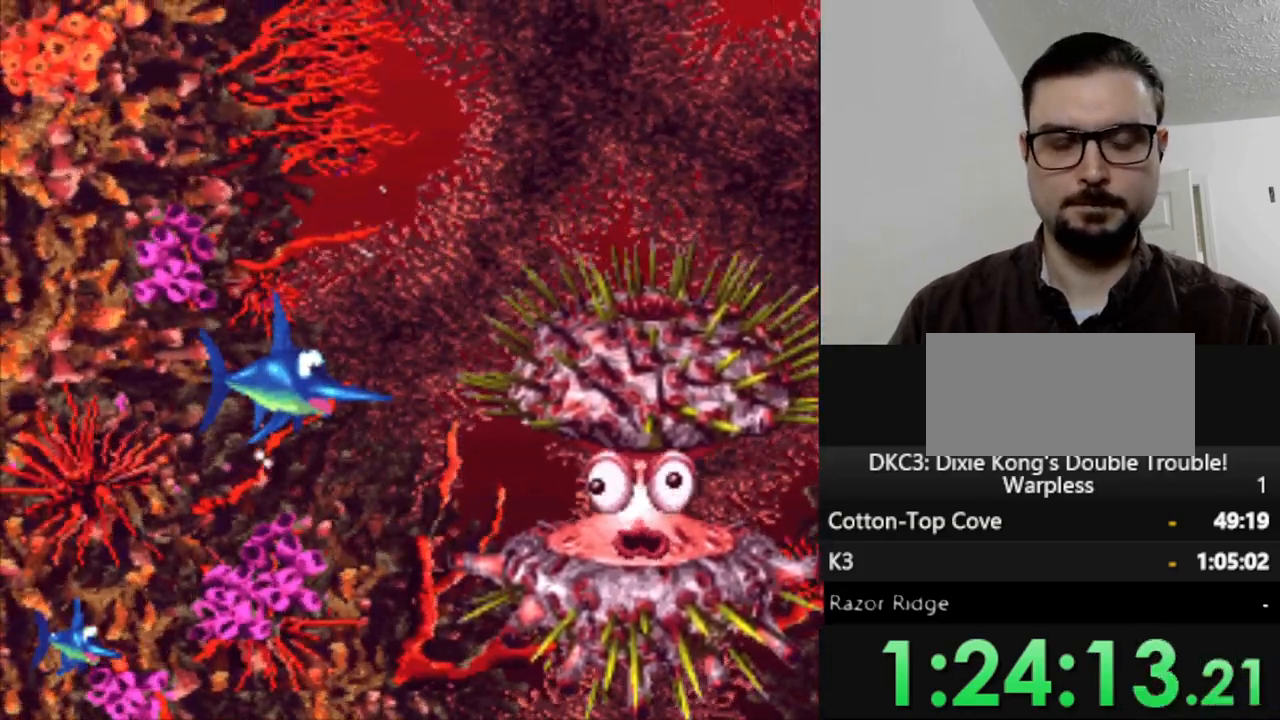
{"dt_ms": 500, "buttons": [], "events": []}
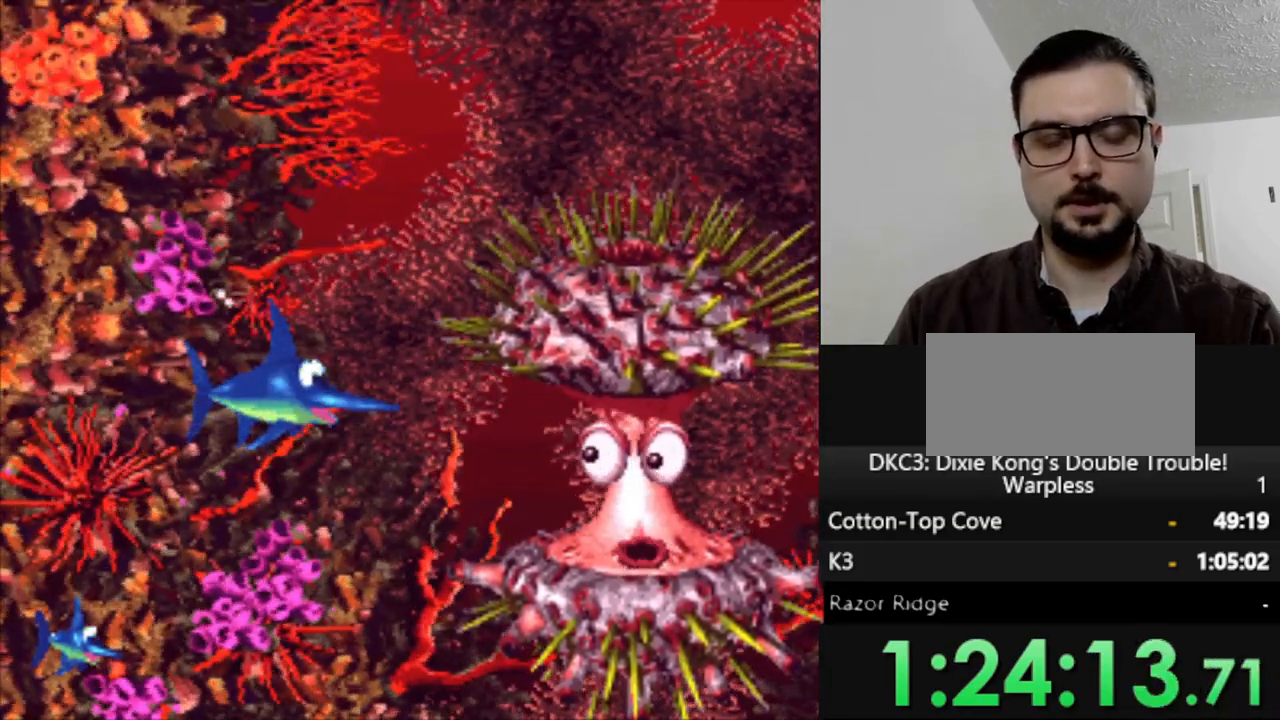
{"dt_ms": 500, "buttons": [], "events": []}
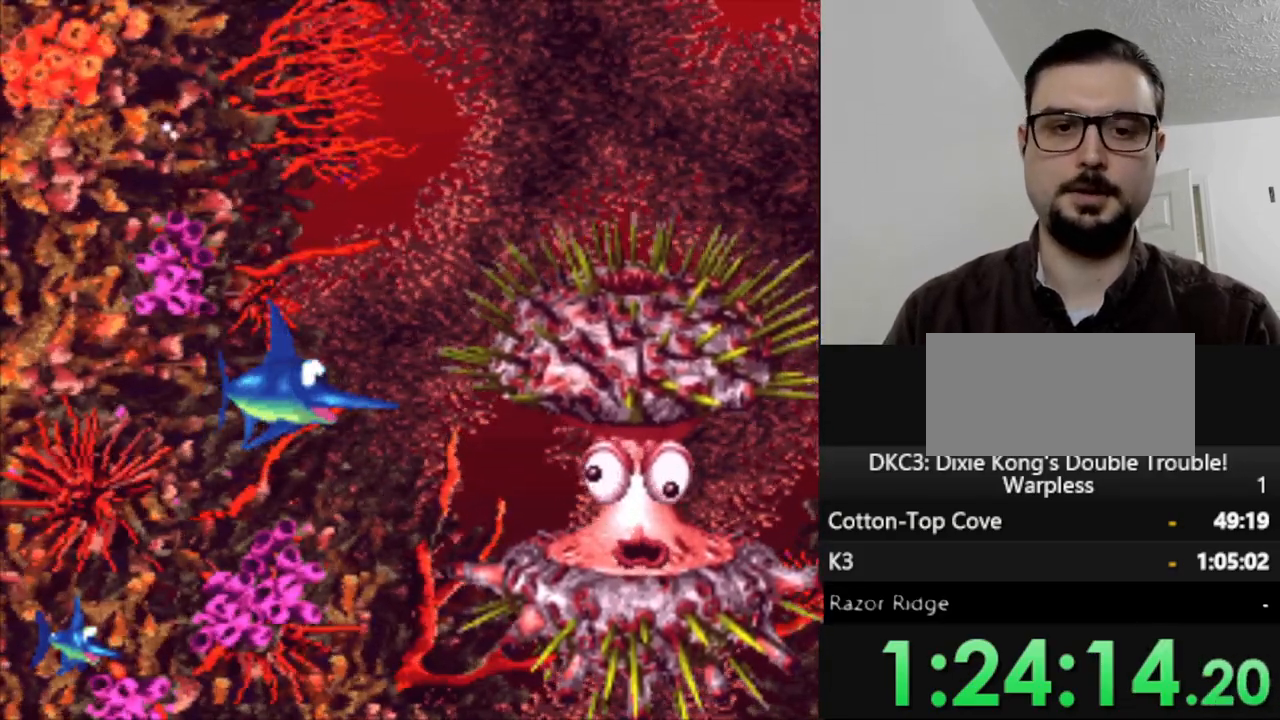
{"dt_ms": 500, "buttons": [], "events": []}
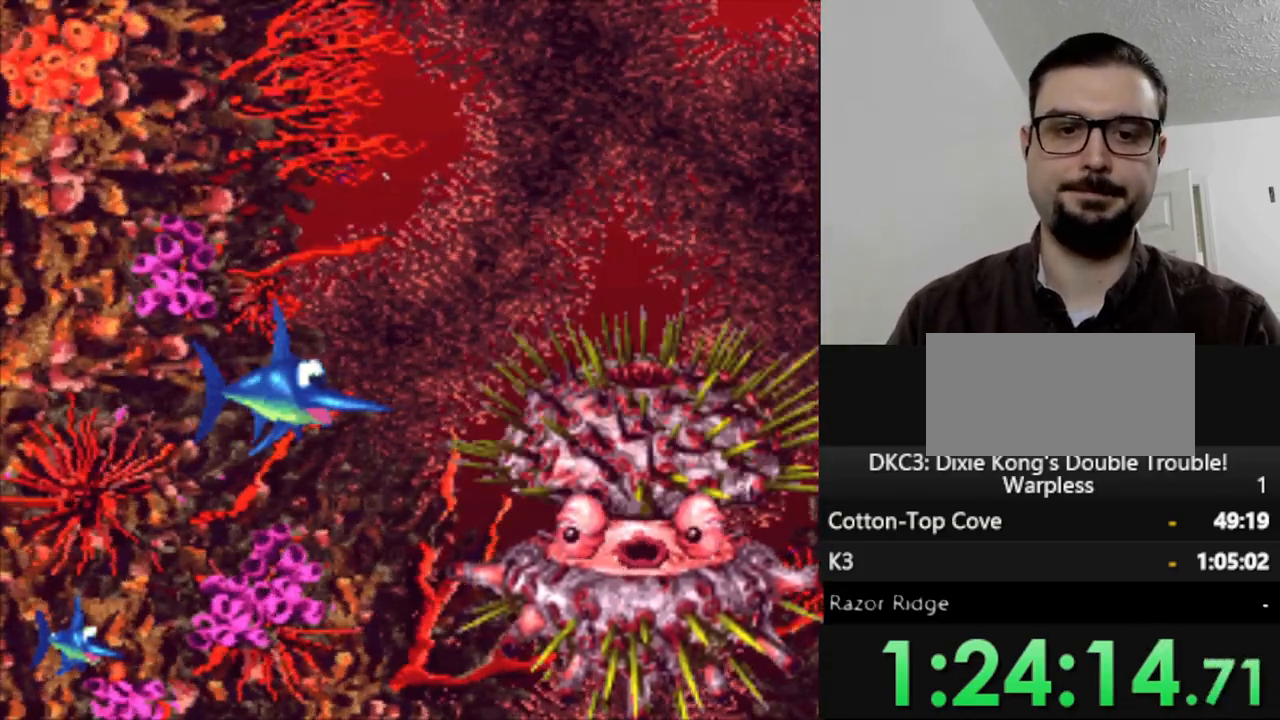
{"dt_ms": 1000, "buttons": ["DPAD_RIGHT"], "events": [[500, "DPAD_UP", "down"], [583, "DPAD_RIGHT", "down"], [600, "DPAD_UP", "up"]]}
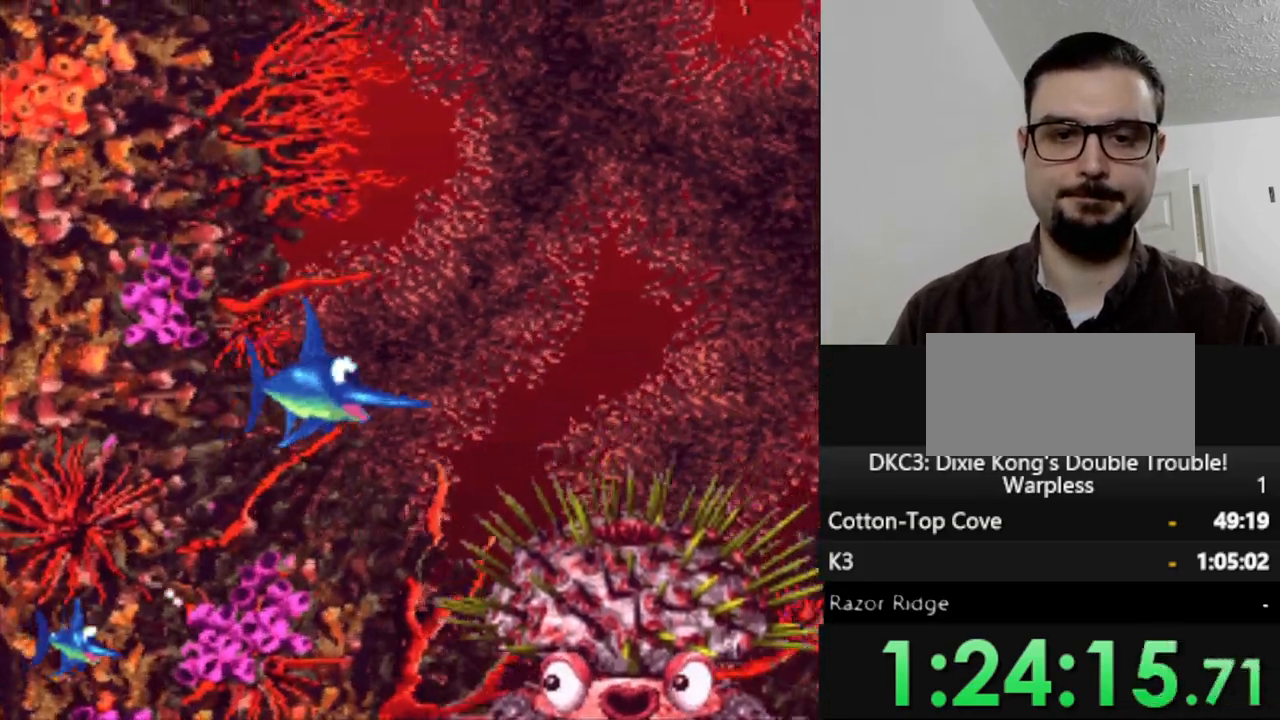
{"dt_ms": 500, "buttons": ["DPAD_RIGHT"], "events": [[67, "DPAD_DOWN", "down"], [283, "DPAD_DOWN", "up"]]}
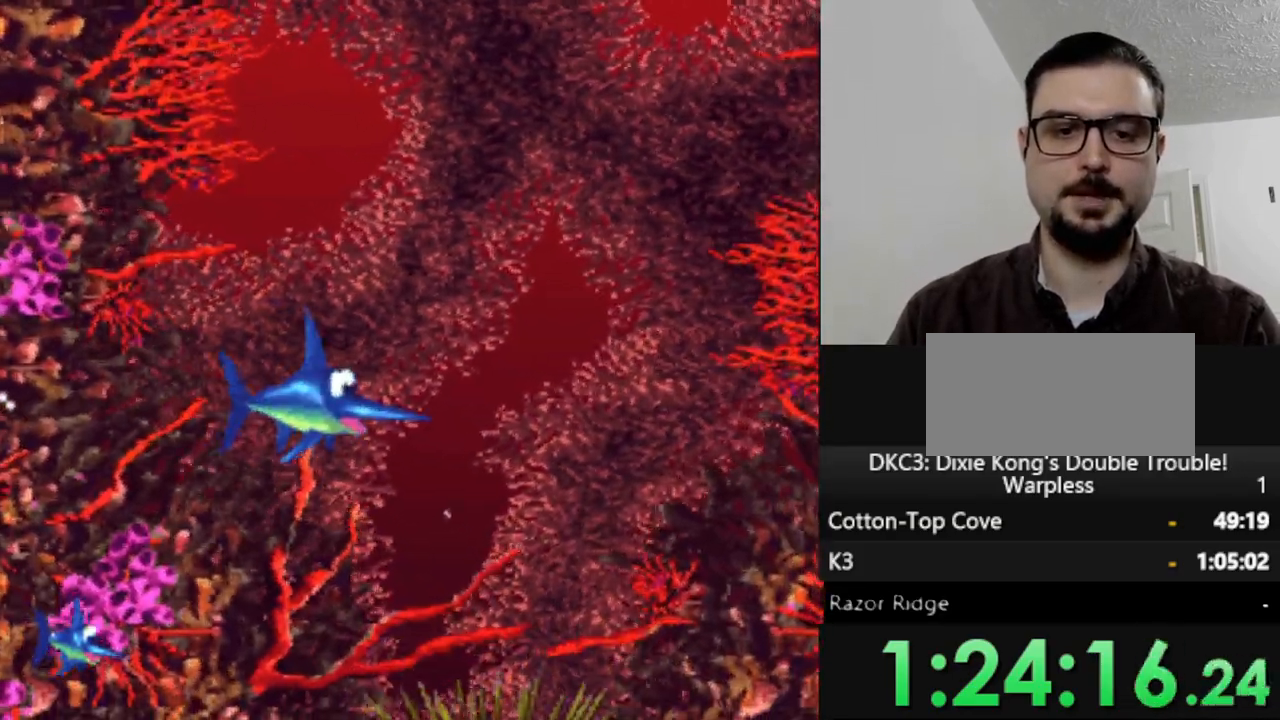
{"dt_ms": 500, "buttons": ["DPAD_DOWN", "DPAD_RIGHT"], "events": [[117, "DPAD_DOWN", "down"], [167, "DPAD_RIGHT", "up"], [417, "DPAD_RIGHT", "down"]]}
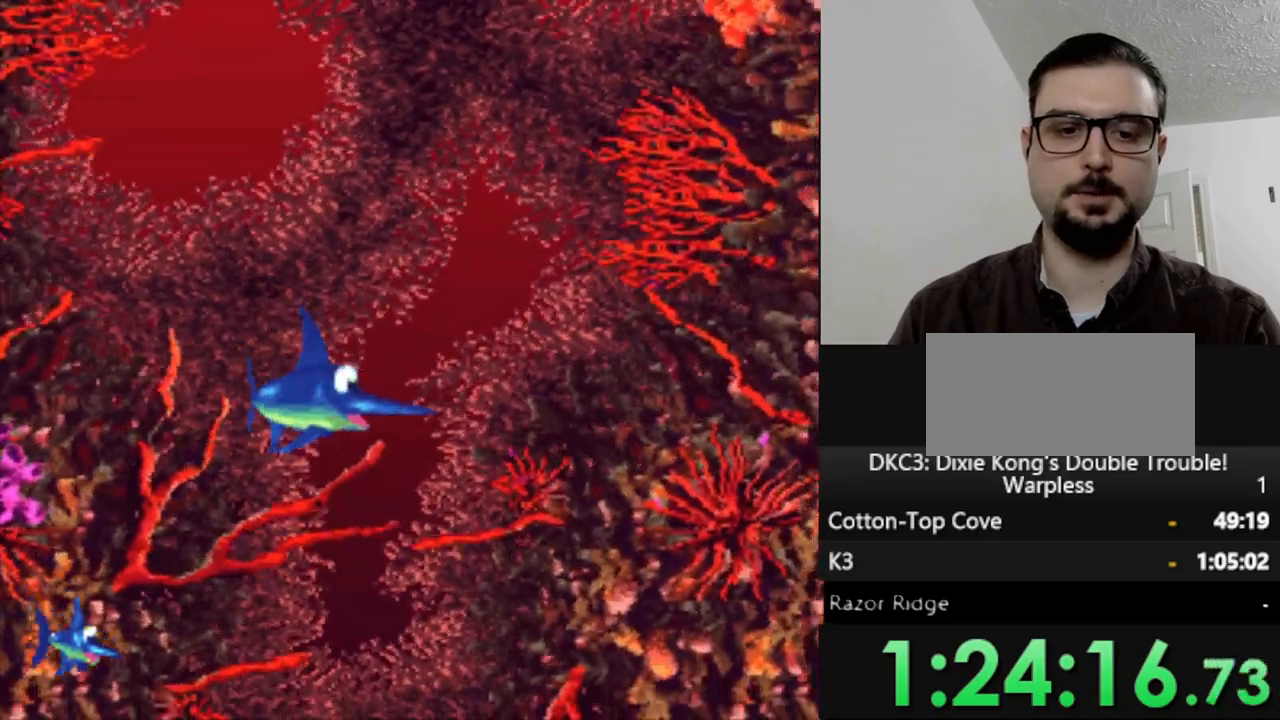
{"dt_ms": 500, "buttons": ["DPAD_RIGHT"], "events": [[150, "DPAD_RIGHT", "up"], [317, "DPAD_RIGHT", "down"], [433, "DPAD_DOWN", "up"]]}
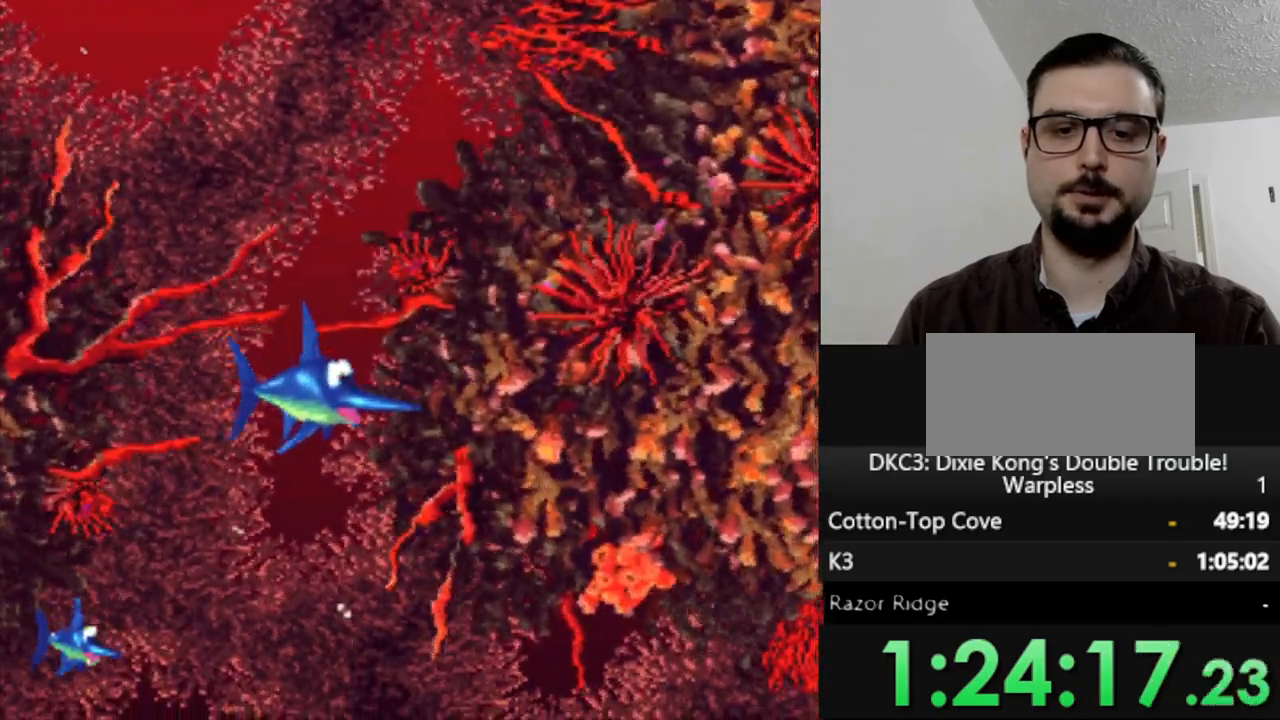
{"dt_ms": 500, "buttons": ["DPAD_DOWN", "DPAD_RIGHT"], "events": [[17, "DPAD_DOWN", "down"], [317, "DPAD_DOWN", "up"], [467, "DPAD_DOWN", "down"]]}
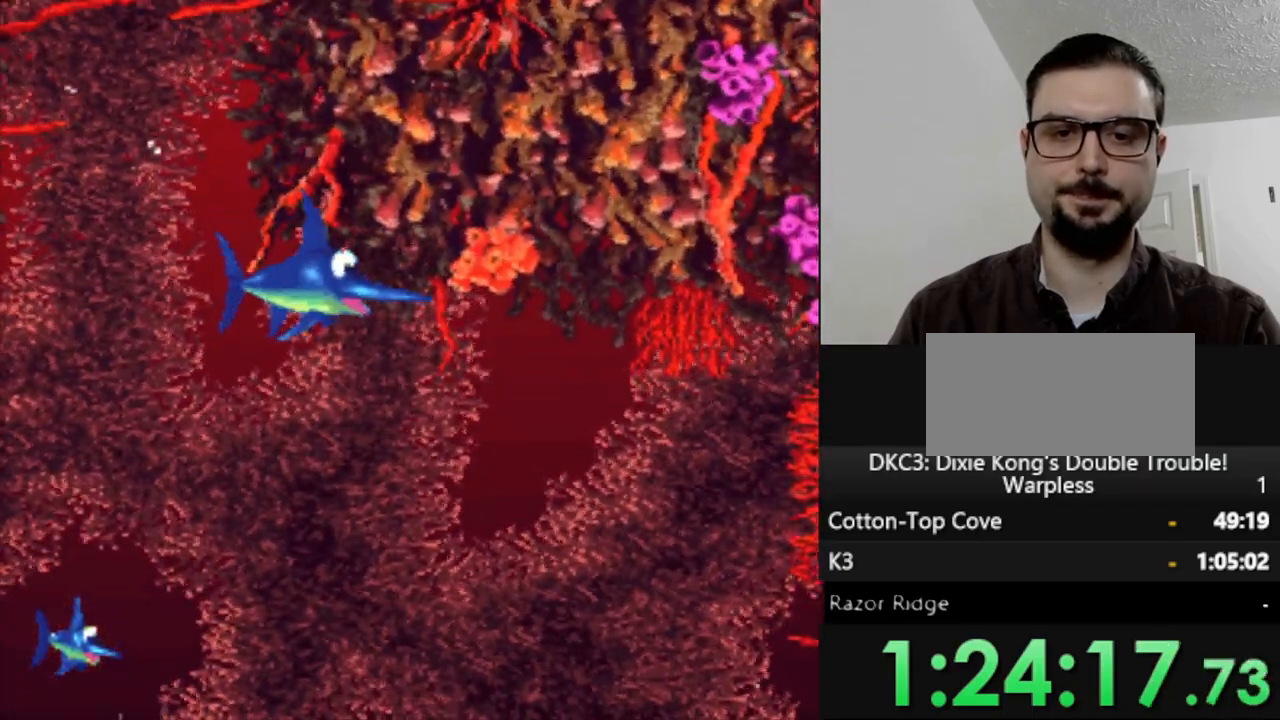
{"dt_ms": 500, "buttons": ["DPAD_DOWN"], "events": [[50, "DPAD_RIGHT", "up"]]}
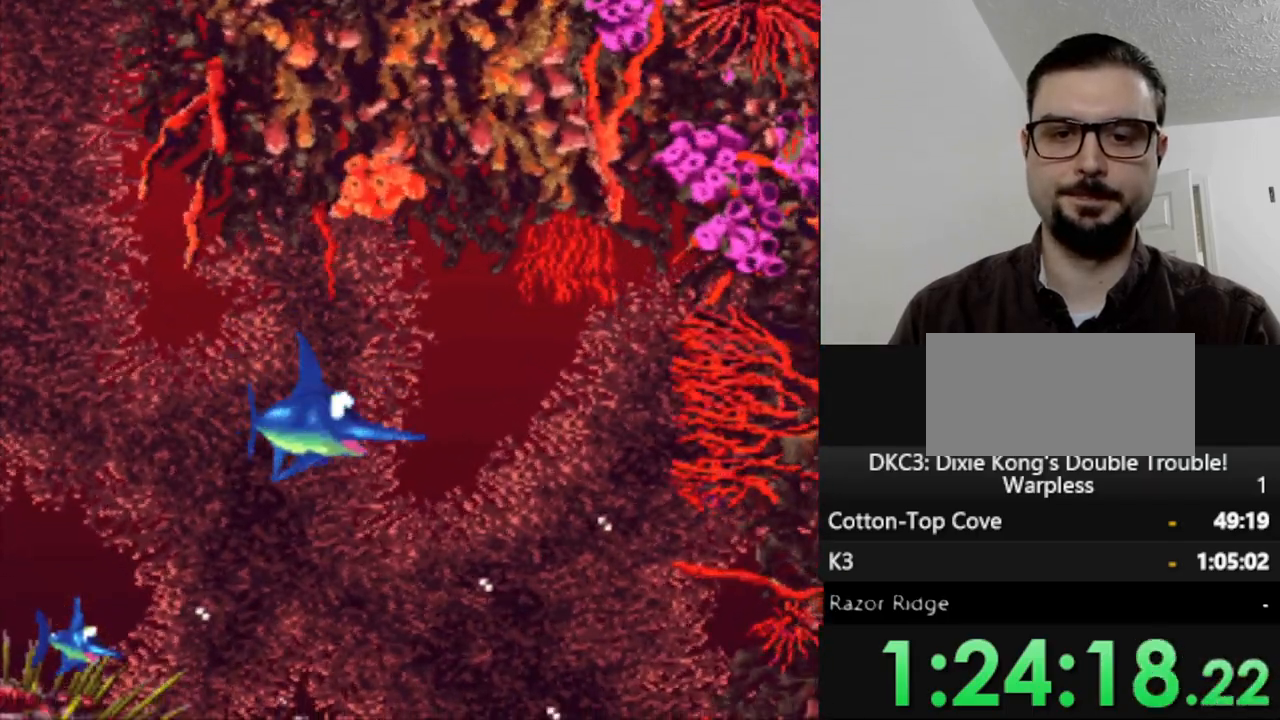
{"dt_ms": 500, "buttons": ["DPAD_DOWN"], "events": [[233, "DPAD_RIGHT", "down"], [433, "DPAD_RIGHT", "up"]]}
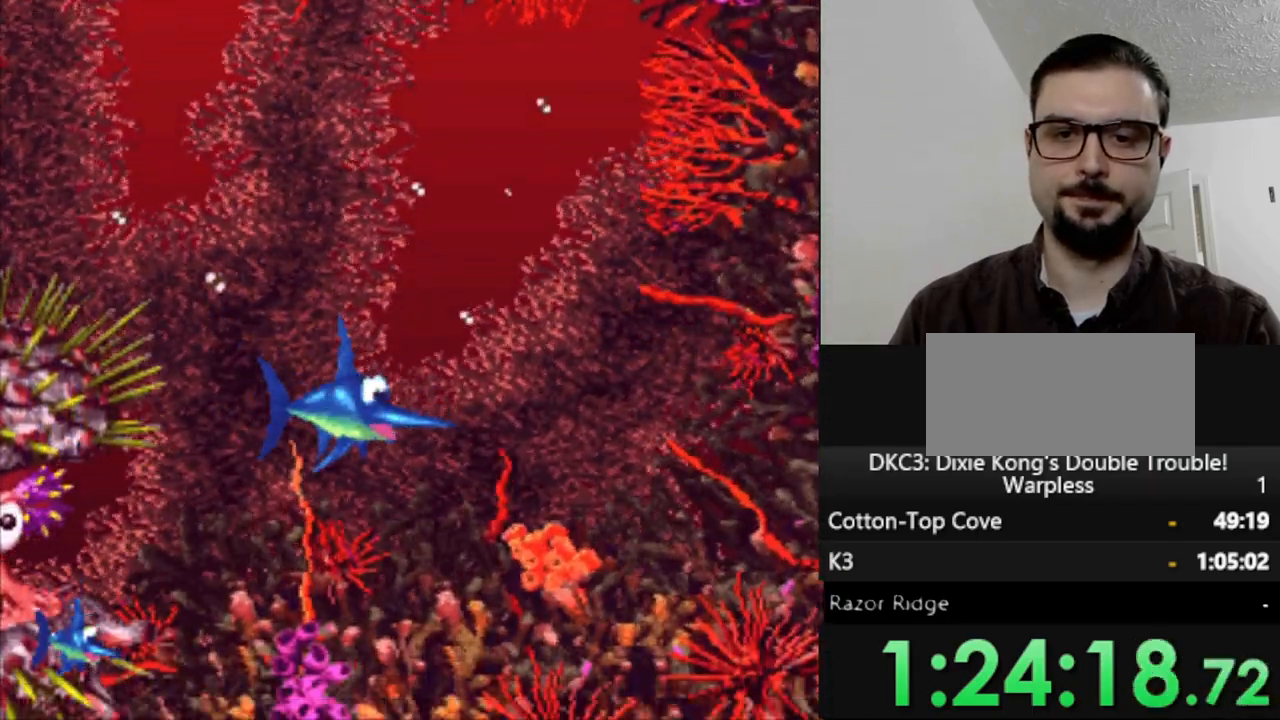
{"dt_ms": 500, "buttons": ["DPAD_RIGHT"], "events": [[117, "DPAD_DOWN", "up"], [300, "DPAD_RIGHT", "down"]]}
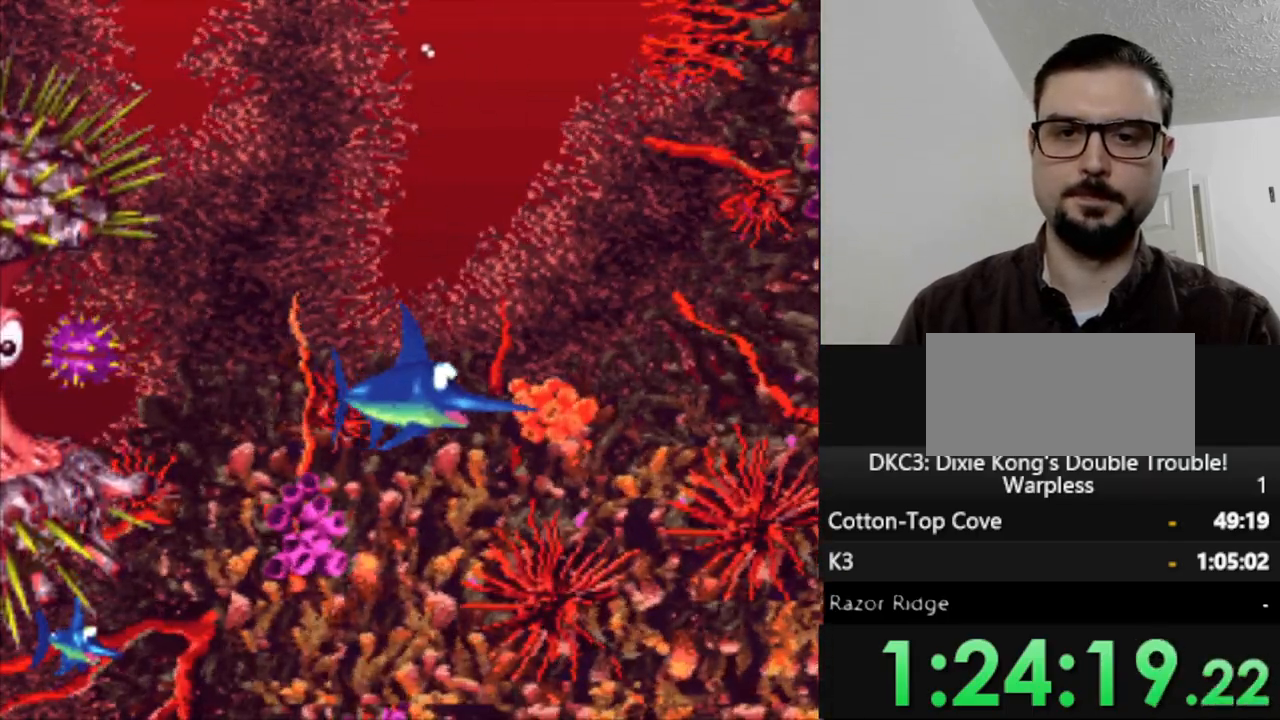
{"dt_ms": 500, "buttons": [], "events": [[67, "DPAD_RIGHT", "up"], [200, "DPAD_RIGHT", "down"], [400, "DPAD_RIGHT", "up"]]}
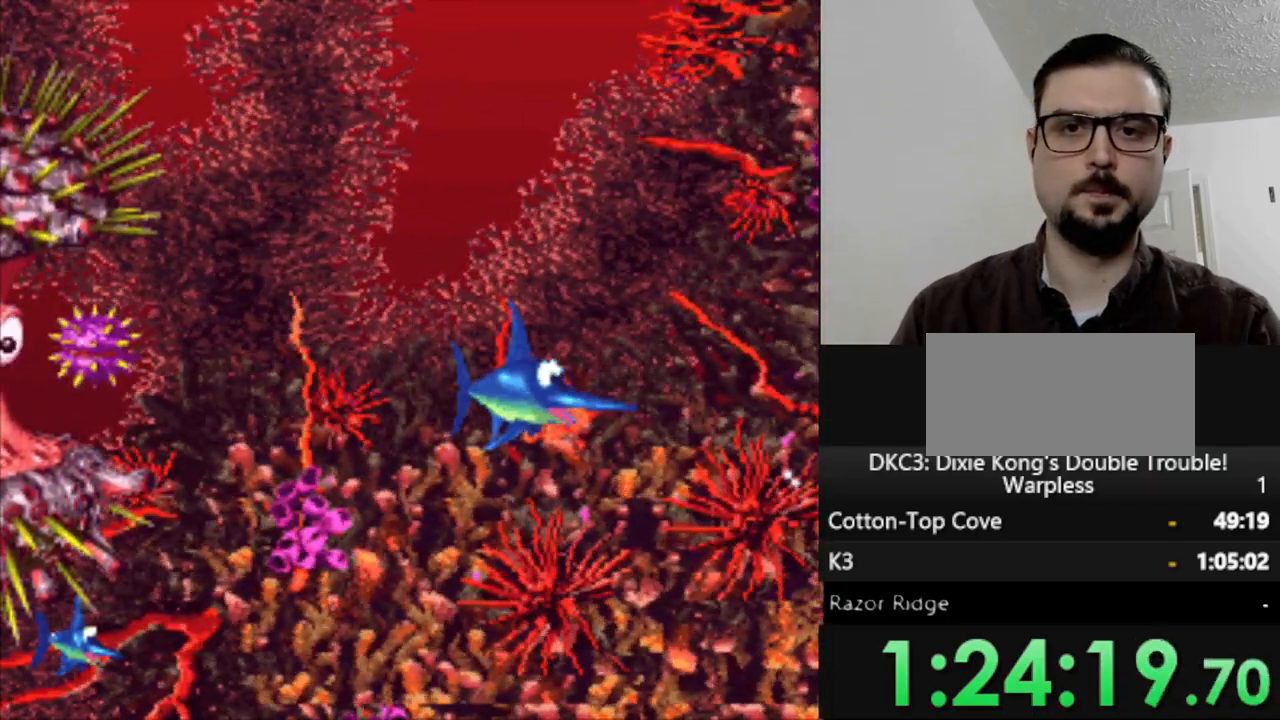
{"dt_ms": 500, "buttons": [], "events": []}
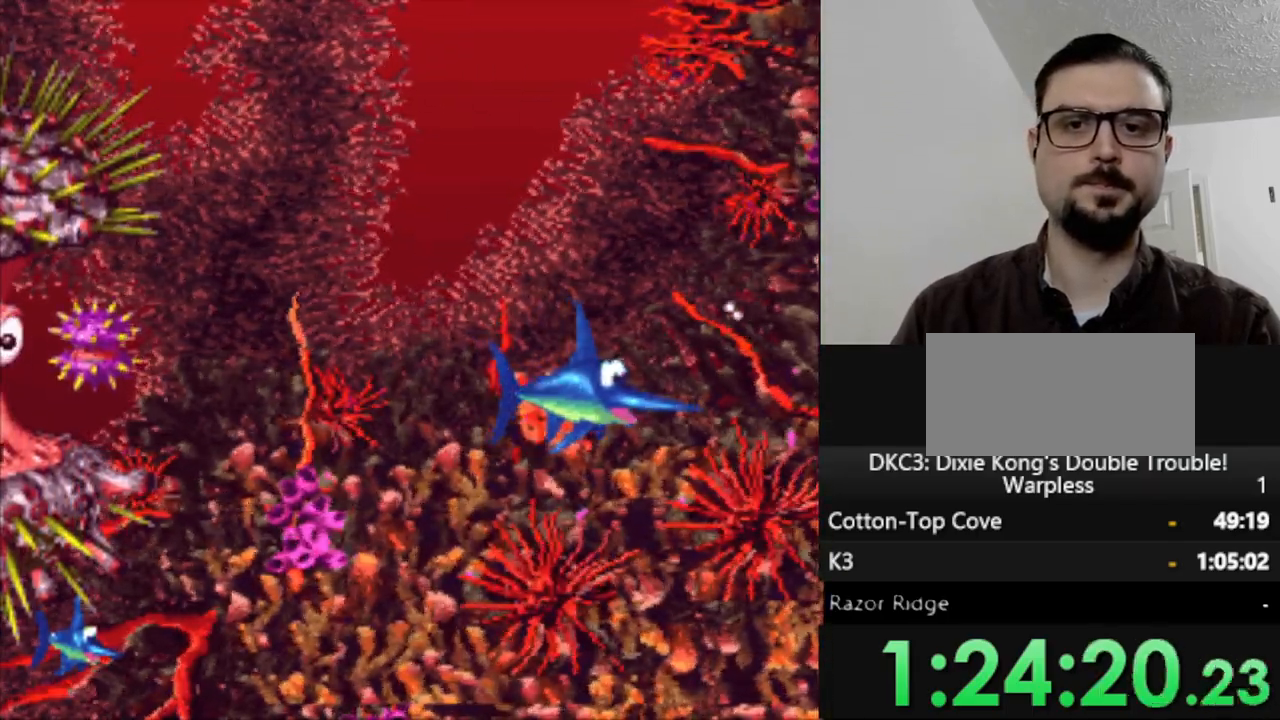
{"dt_ms": 500, "buttons": [], "events": []}
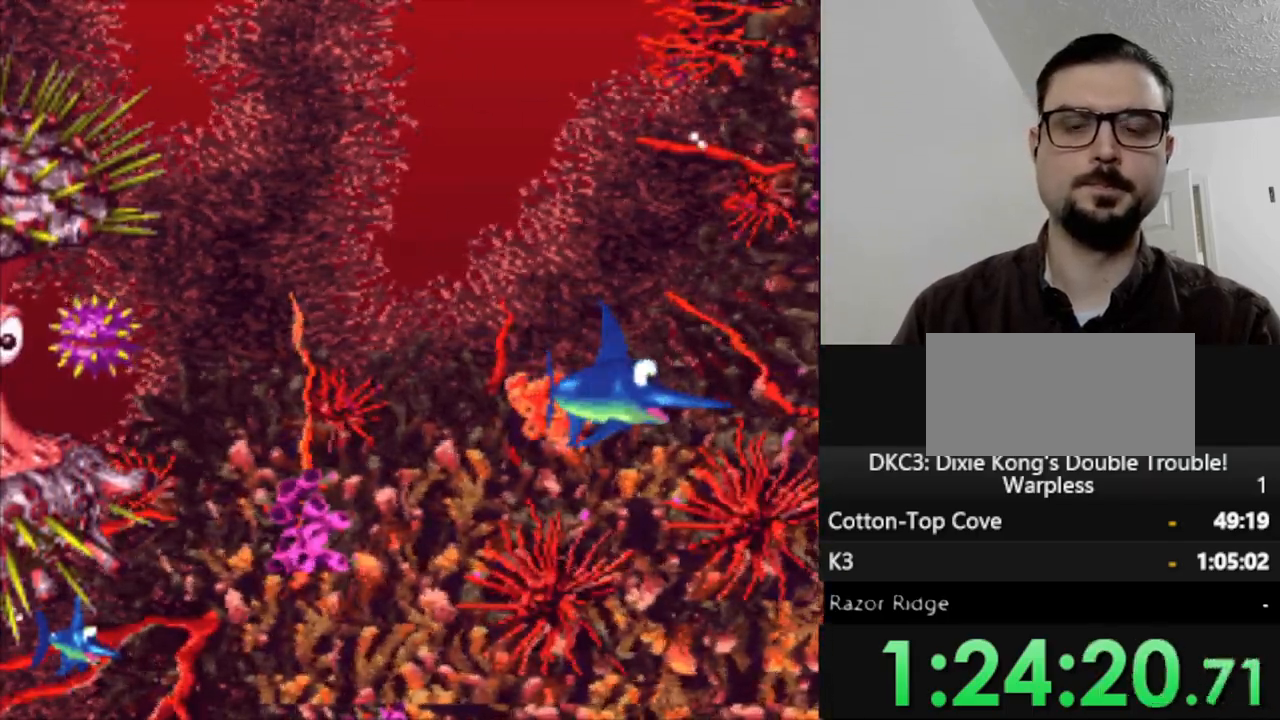
{"dt_ms": 500, "buttons": [], "events": []}
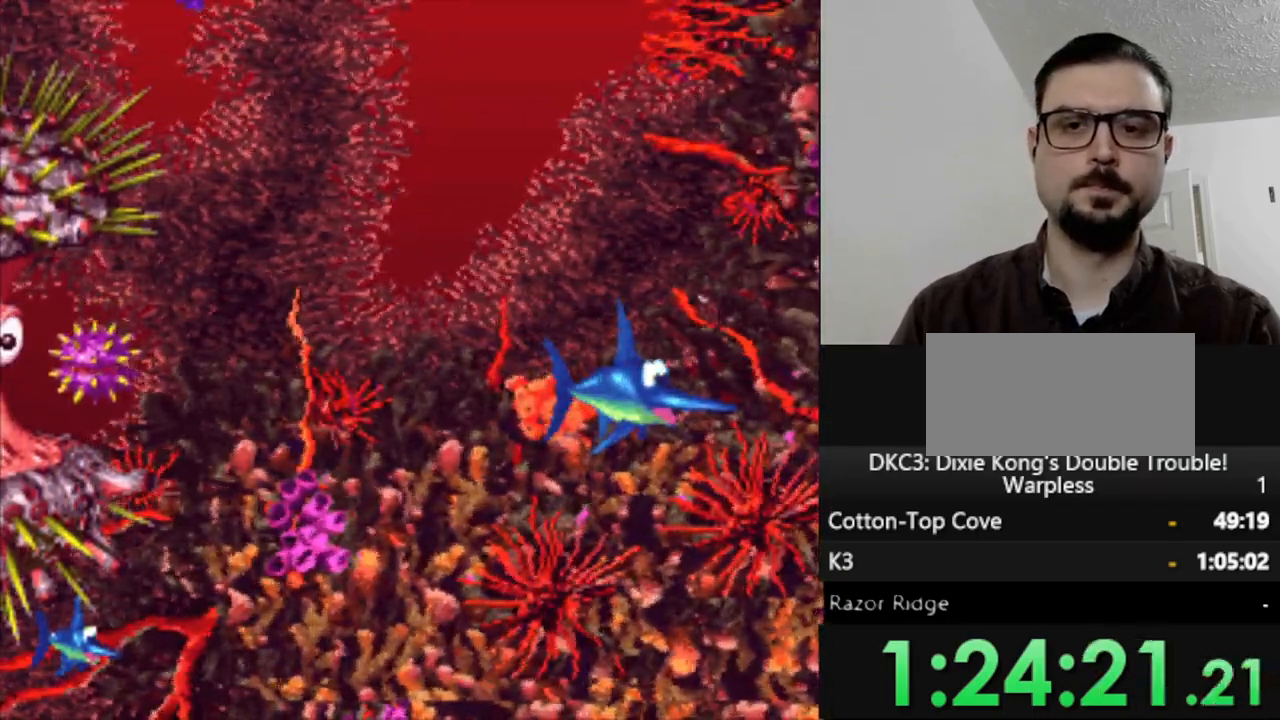
{"dt_ms": 500, "buttons": ["DPAD_RIGHT"], "events": [[350, "DPAD_RIGHT", "down"]]}
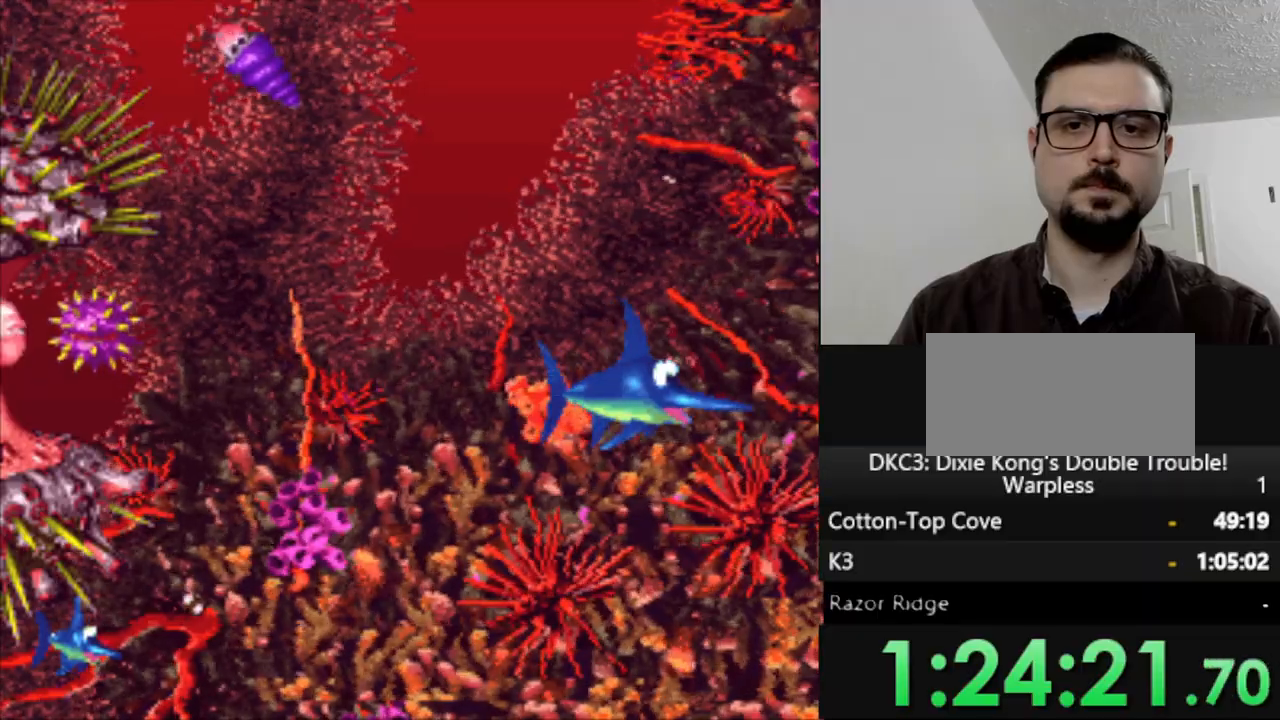
{"dt_ms": 500, "buttons": ["DPAD_UP"], "events": [[367, "DPAD_UP", "down"], [433, "DPAD_RIGHT", "up"]]}
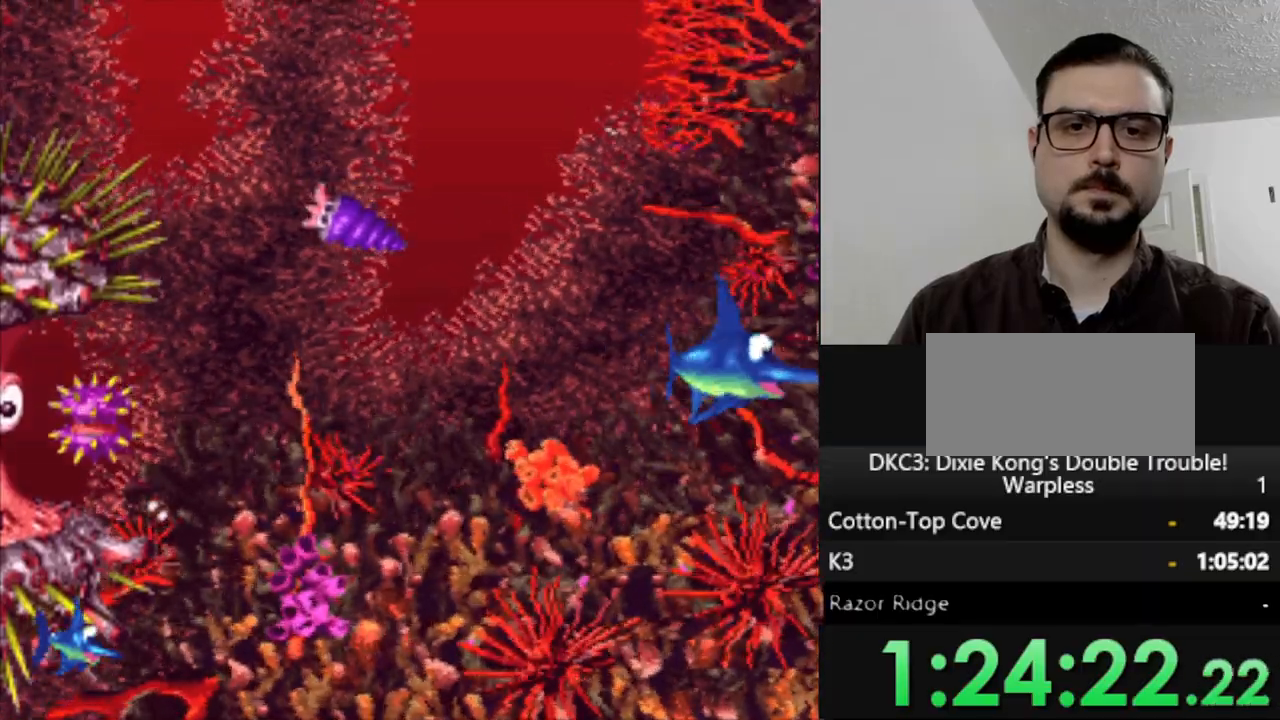
{"dt_ms": 500, "buttons": ["DPAD_UP", "DPAD_LEFT"], "events": [[350, "DPAD_LEFT", "down"]]}
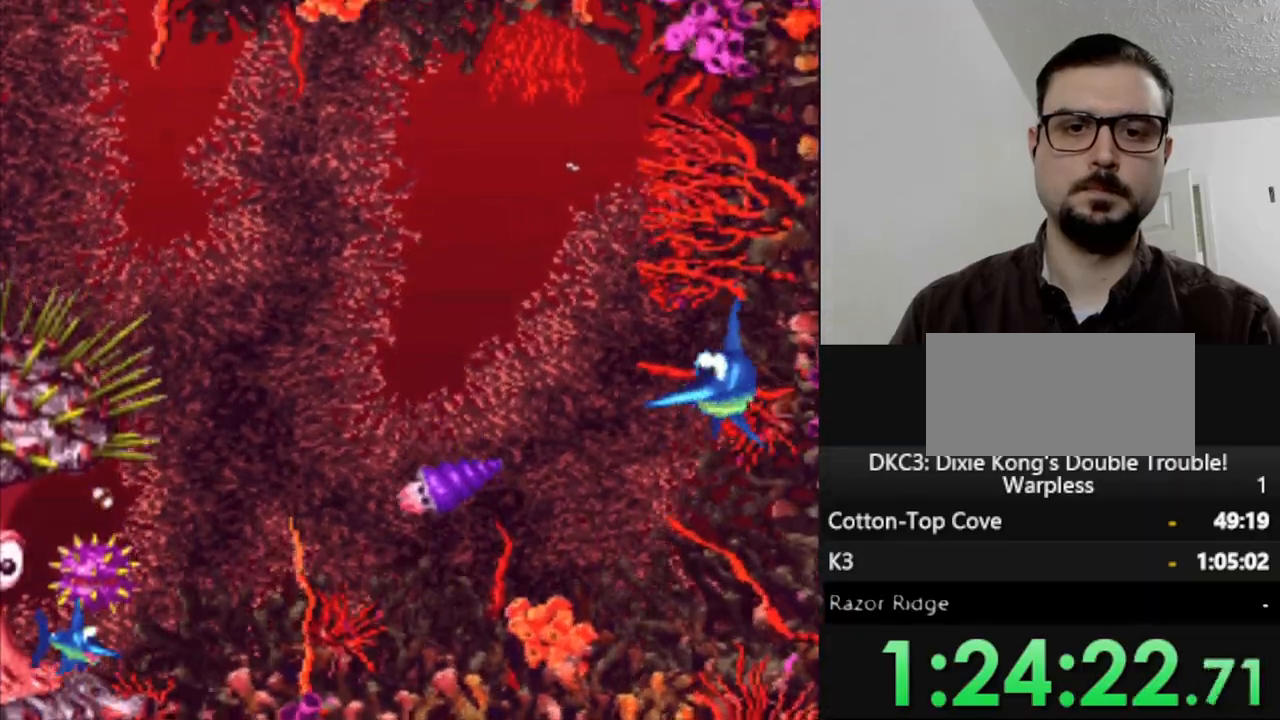
{"dt_ms": 500, "buttons": ["DPAD_LEFT"], "events": [[250, "DPAD_UP", "up"]]}
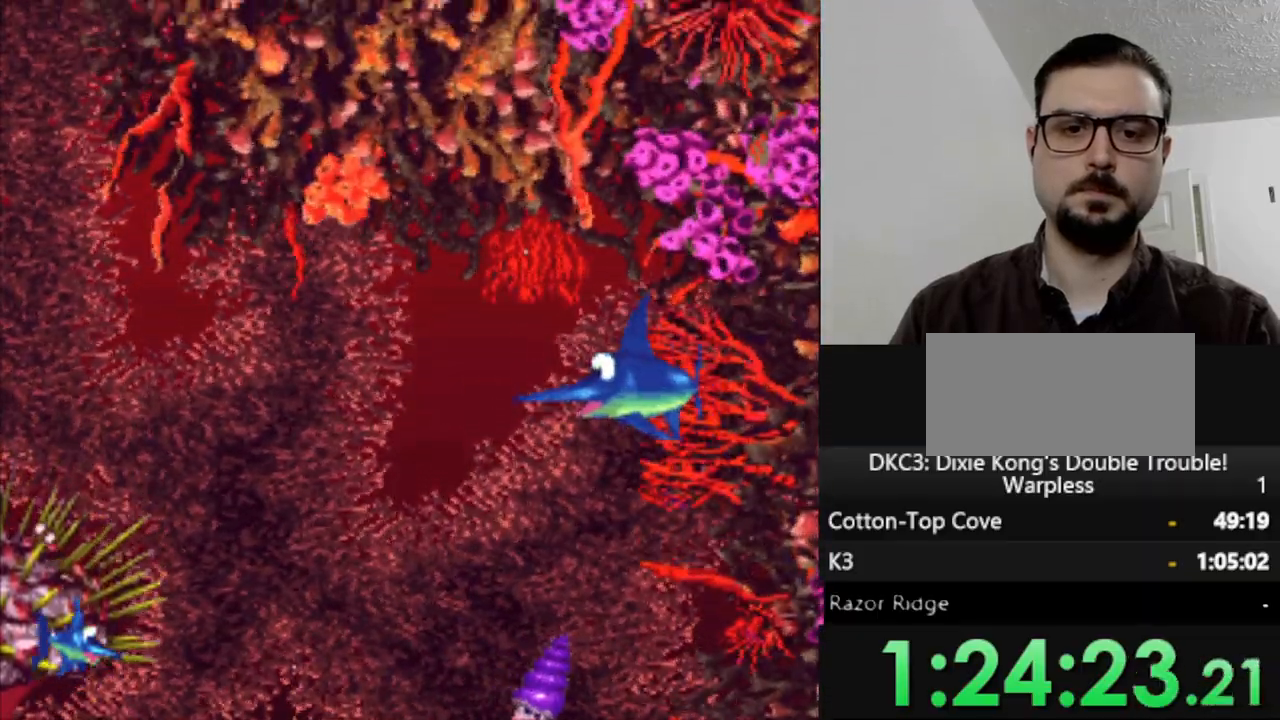
{"dt_ms": 500, "buttons": ["DPAD_DOWN"], "events": [[17, "DPAD_DOWN", "down"], [150, "DPAD_LEFT", "up"], [350, "DPAD_LEFT", "down"], [483, "DPAD_LEFT", "up"]]}
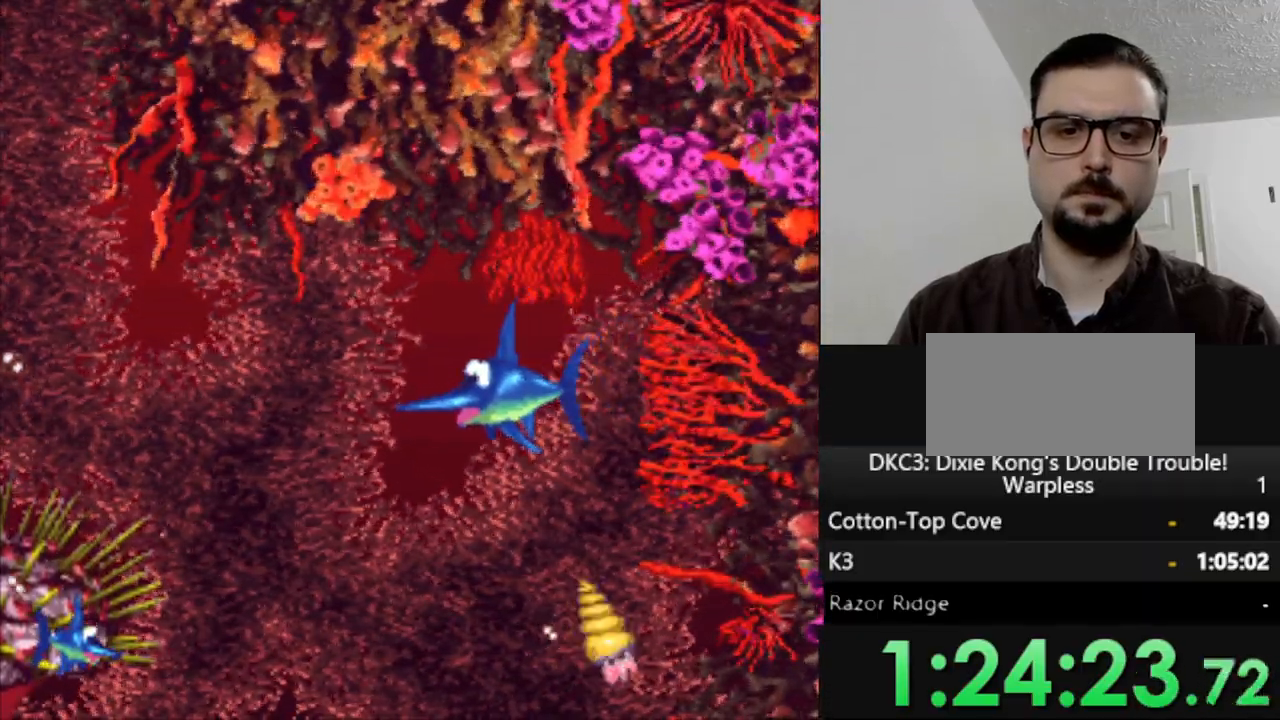
{"dt_ms": 500, "buttons": ["DPAD_DOWN"], "events": []}
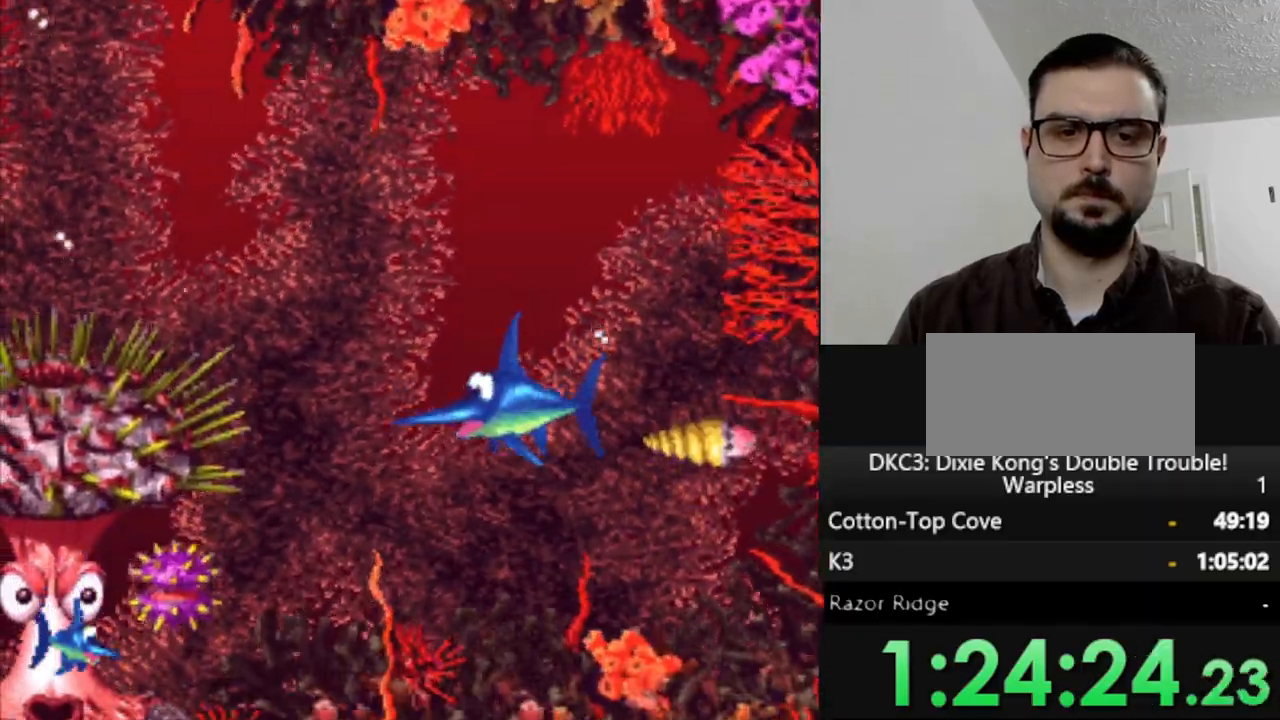
{"dt_ms": 500, "buttons": ["DPAD_UP"], "events": [[117, "DPAD_DOWN", "up"], [367, "DPAD_UP", "down"]]}
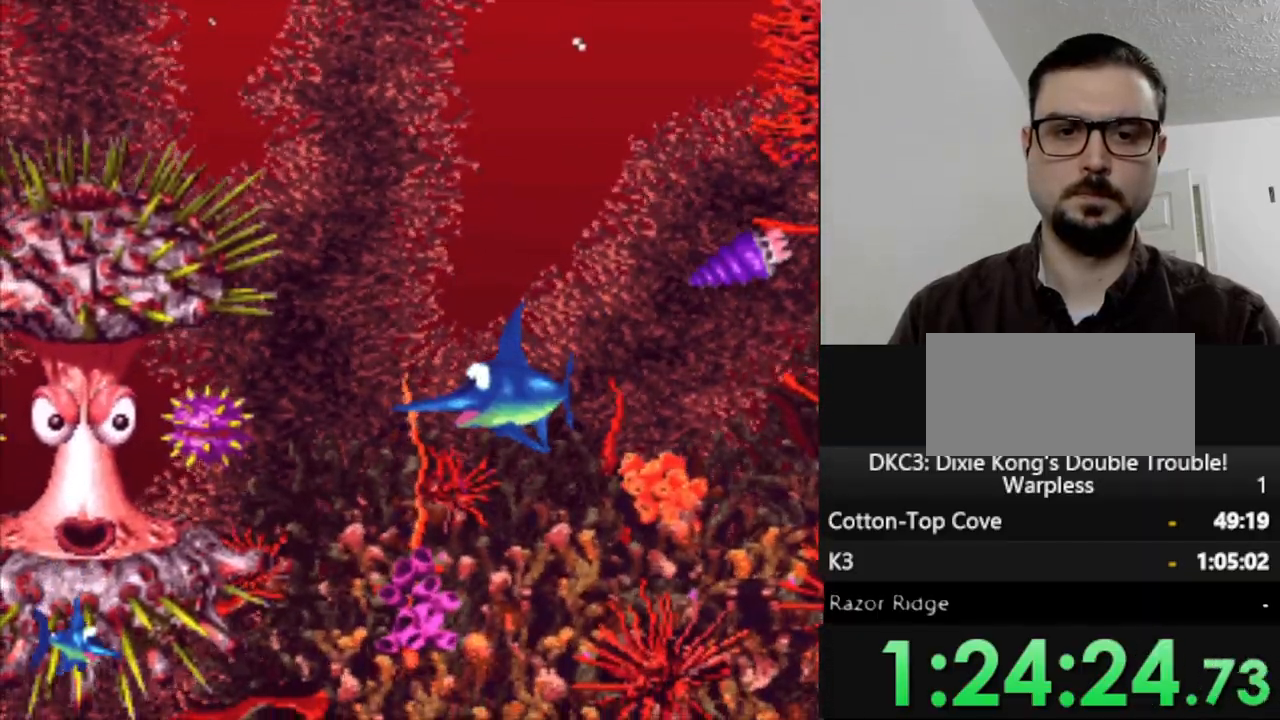
{"dt_ms": 500, "buttons": ["DPAD_UP"], "events": [[17, "DPAD_LEFT", "down"], [267, "DPAD_LEFT", "up"]]}
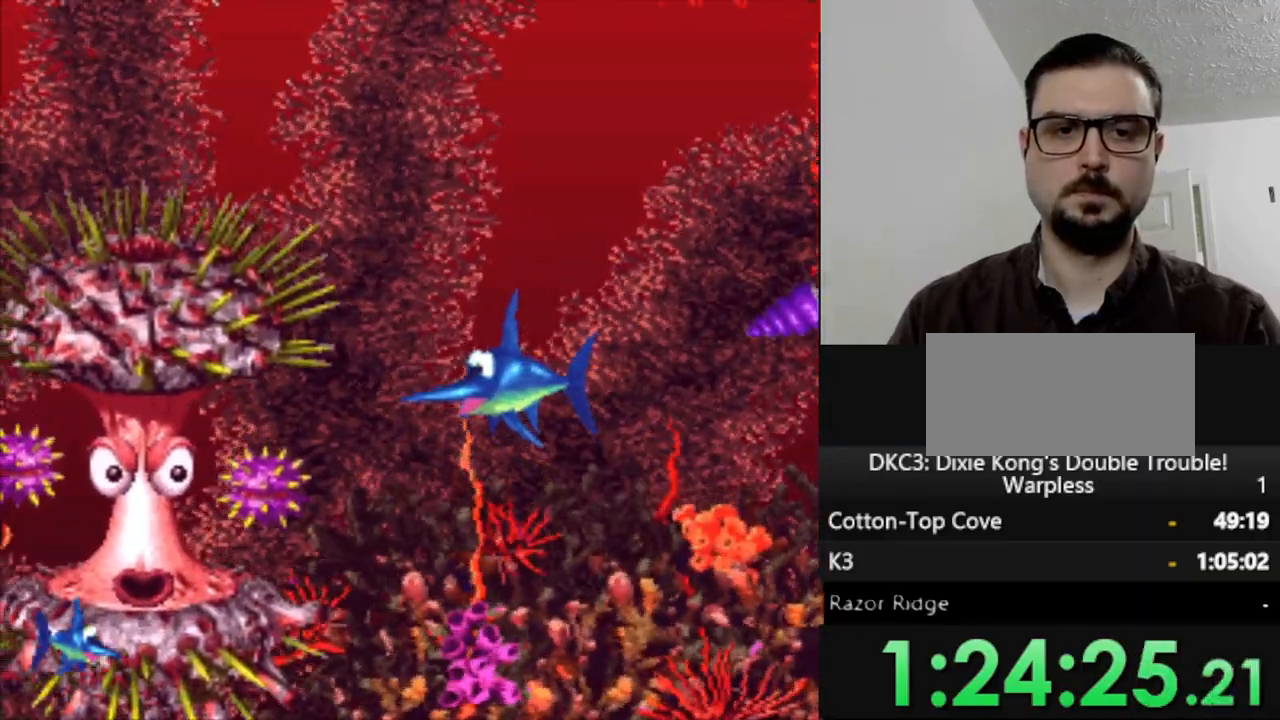
{"dt_ms": 500, "buttons": ["DPAD_RIGHT"], "events": [[200, "DPAD_RIGHT", "down"], [233, "DPAD_UP", "up"]]}